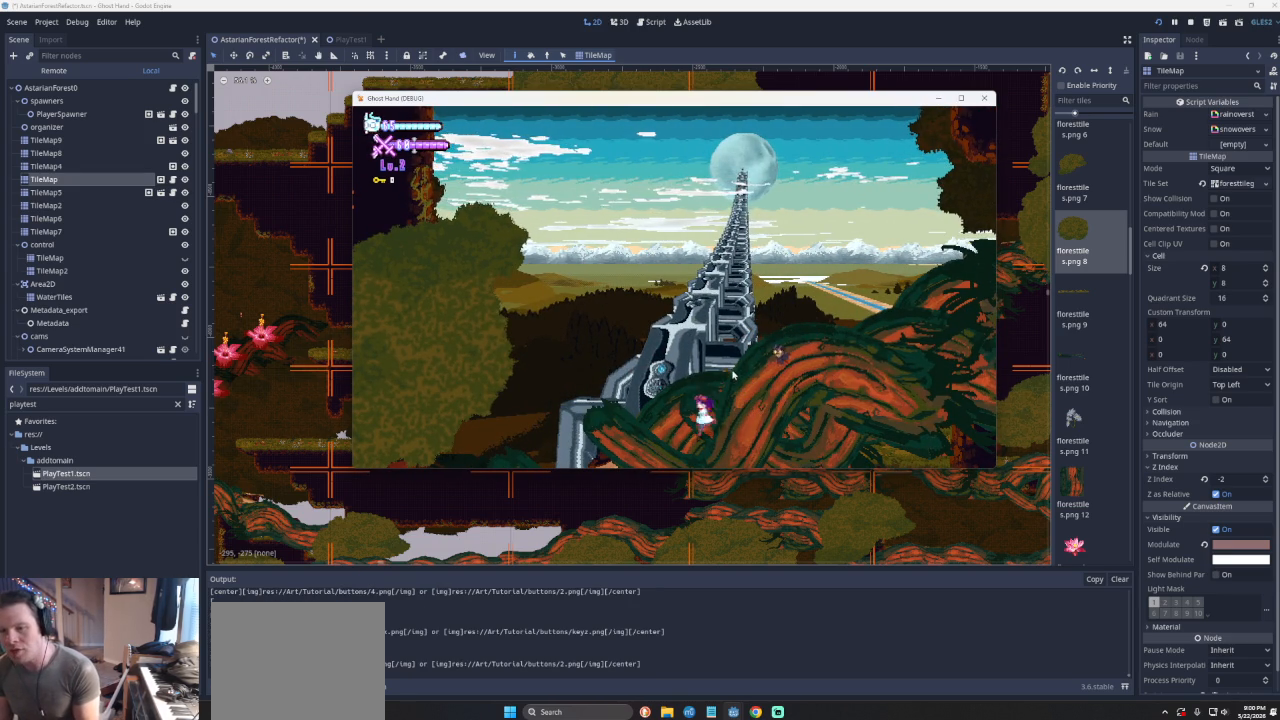
Gameplay with a controller (PlayStation layout); each line is a JSON object with the inputs held at the frame after it. "events" lists button and stick changes between this image and that frame as [ms after this image, input, new state], when the widget could be followed in between. Not read: L2 R2 right_stick.
{"buttons": [], "left_stick": "center", "events": [[133, "left_stick", "center"]]}
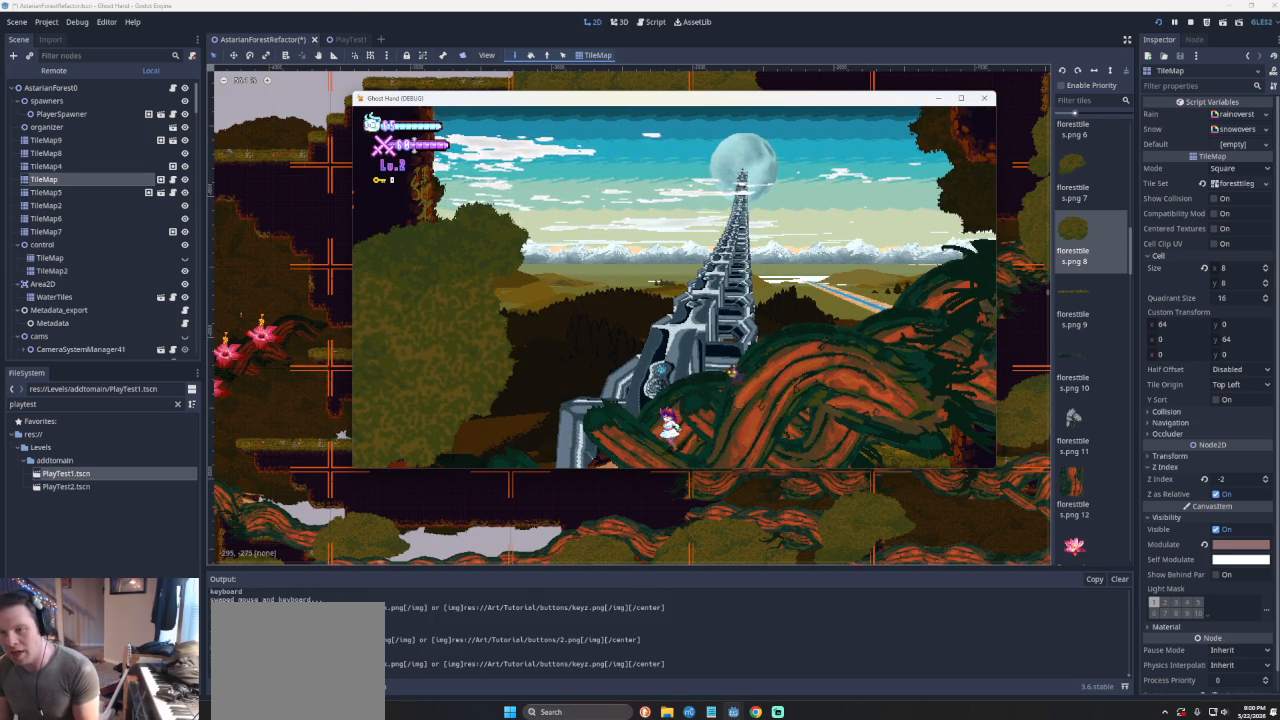
{"buttons": [], "left_stick": "right", "events": [[67, "left_stick", "right"]]}
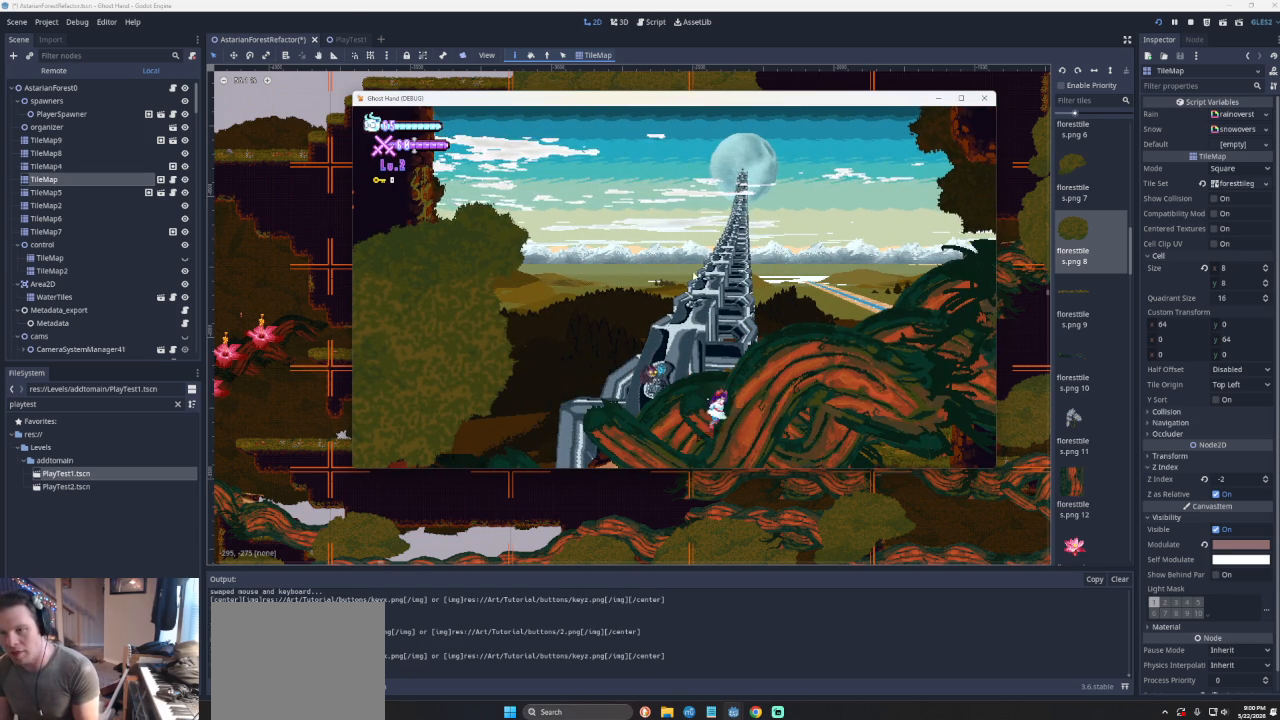
{"buttons": [], "left_stick": "center", "events": [[167, "left_stick", "center"]]}
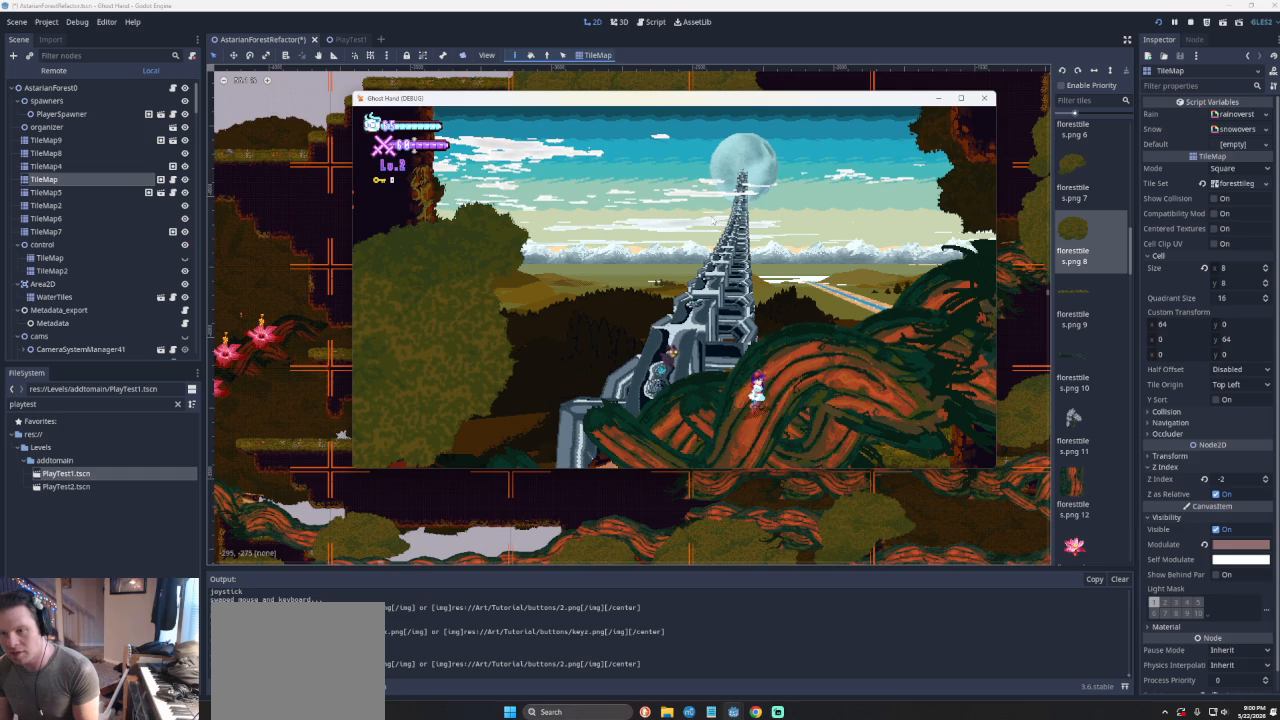
{"buttons": [], "left_stick": "right", "events": [[33, "left_stick", "right"]]}
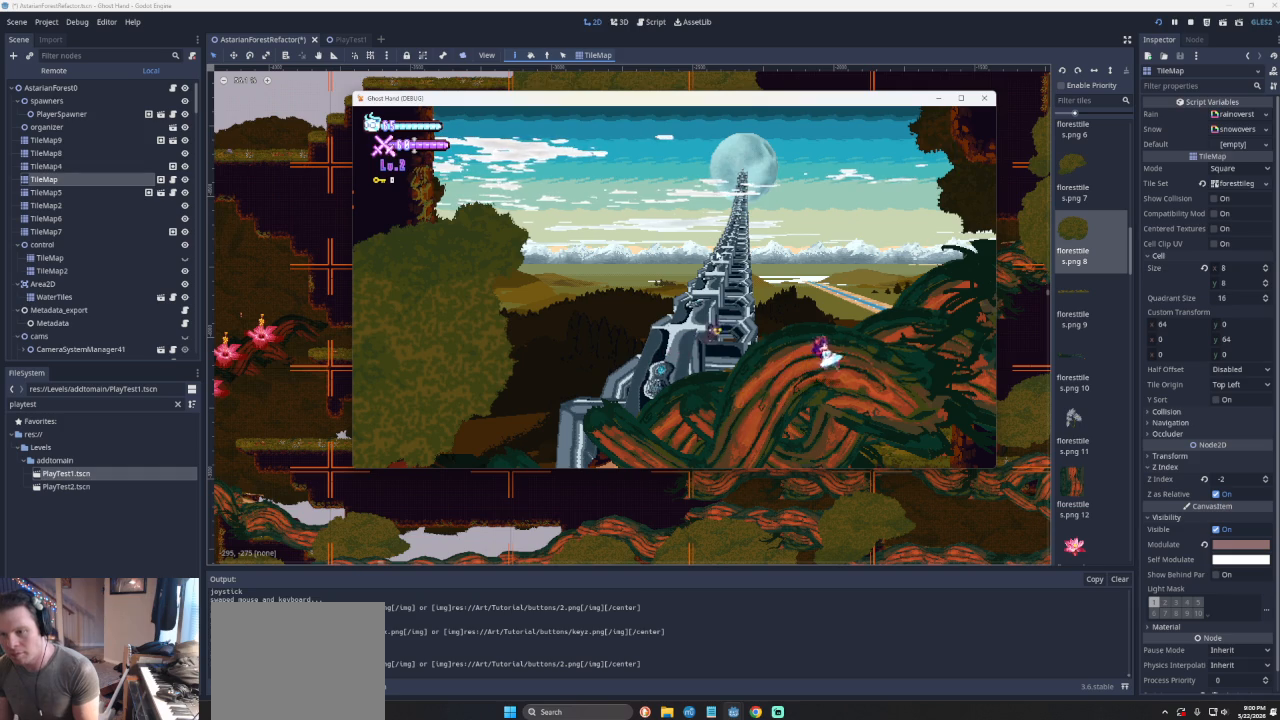
{"buttons": [], "left_stick": "center", "events": [[500, "left_stick", "center"]]}
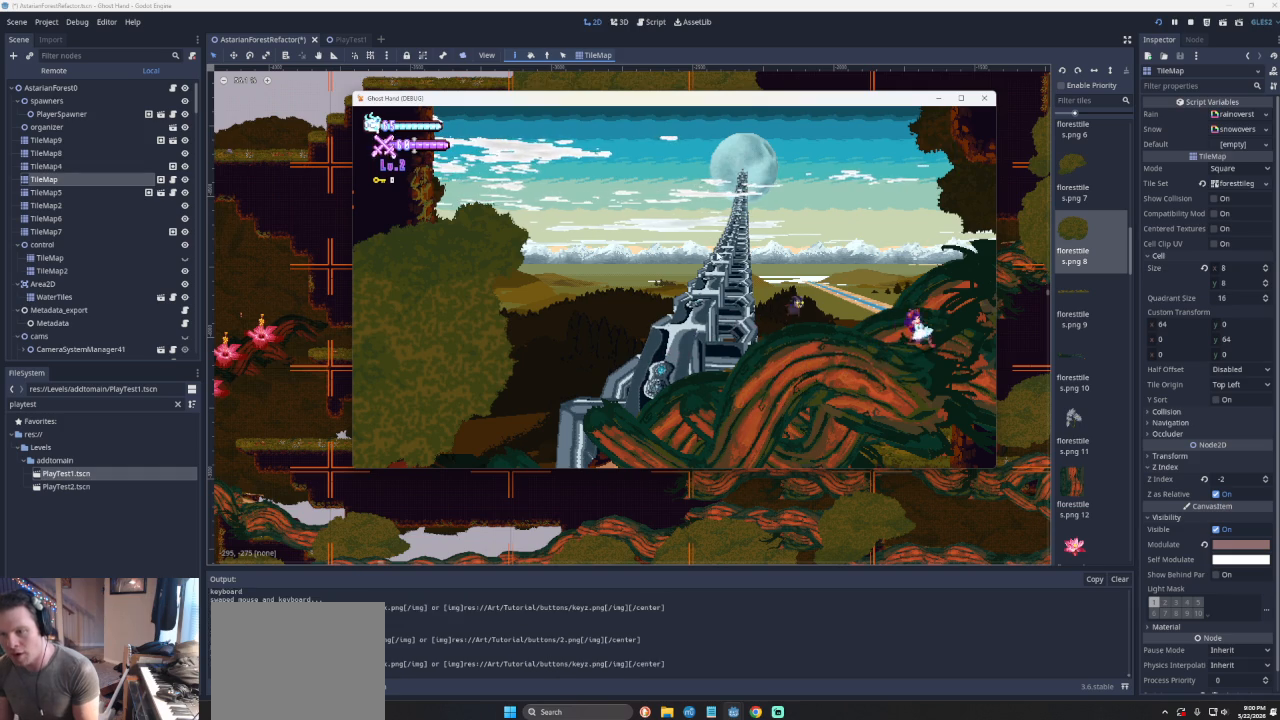
{"buttons": [], "left_stick": "right", "events": [[100, "left_stick", "left"], [367, "left_stick", "right"]]}
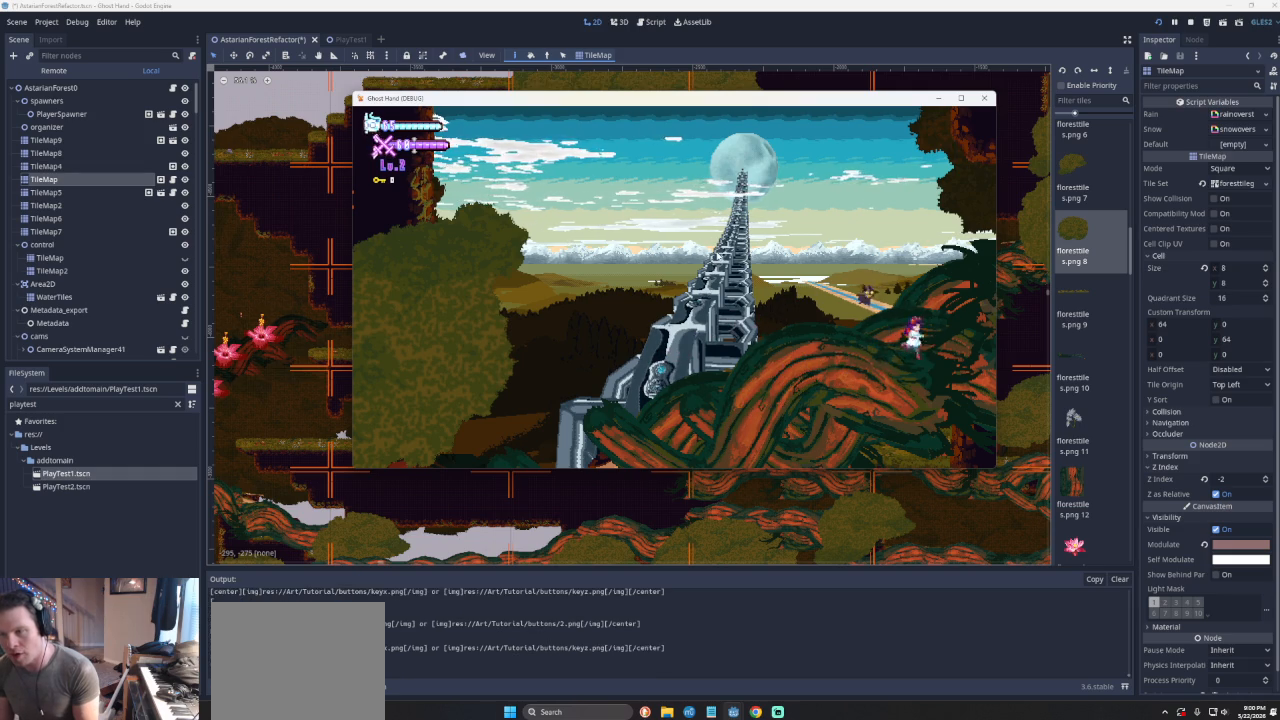
{"buttons": [], "left_stick": "left", "events": [[167, "left_stick", "left"]]}
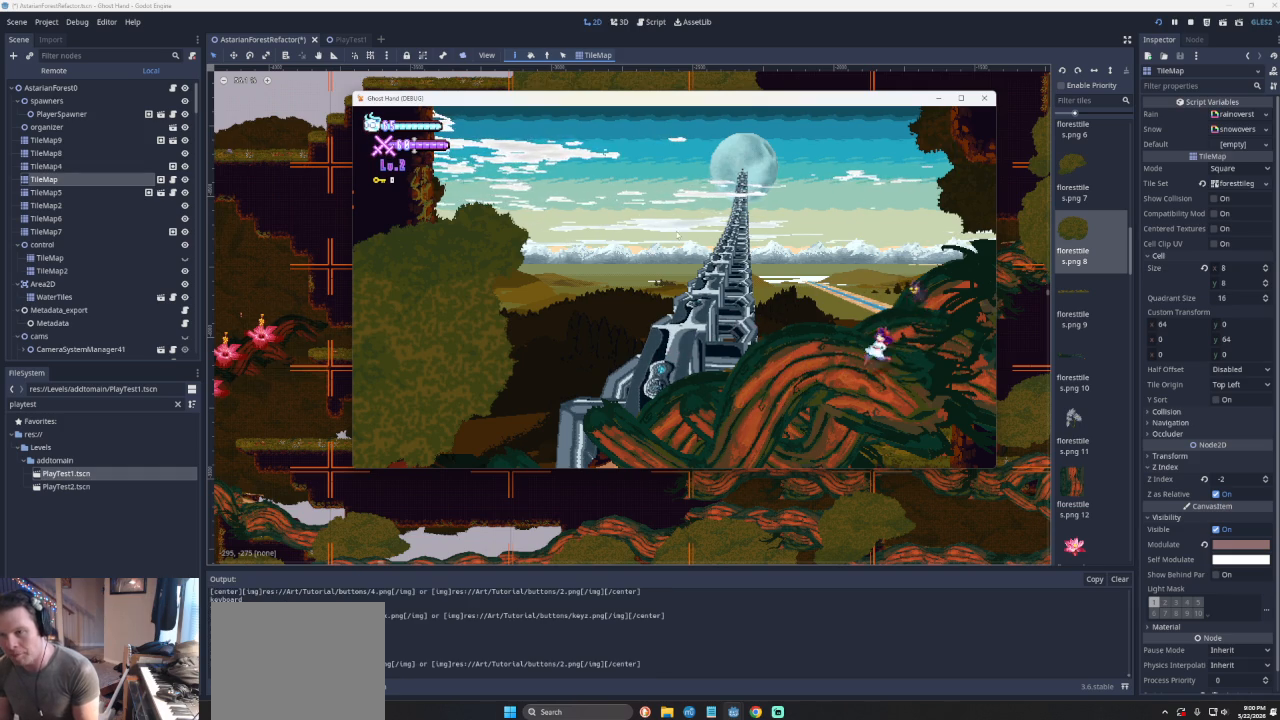
{"buttons": [], "left_stick": "left", "events": []}
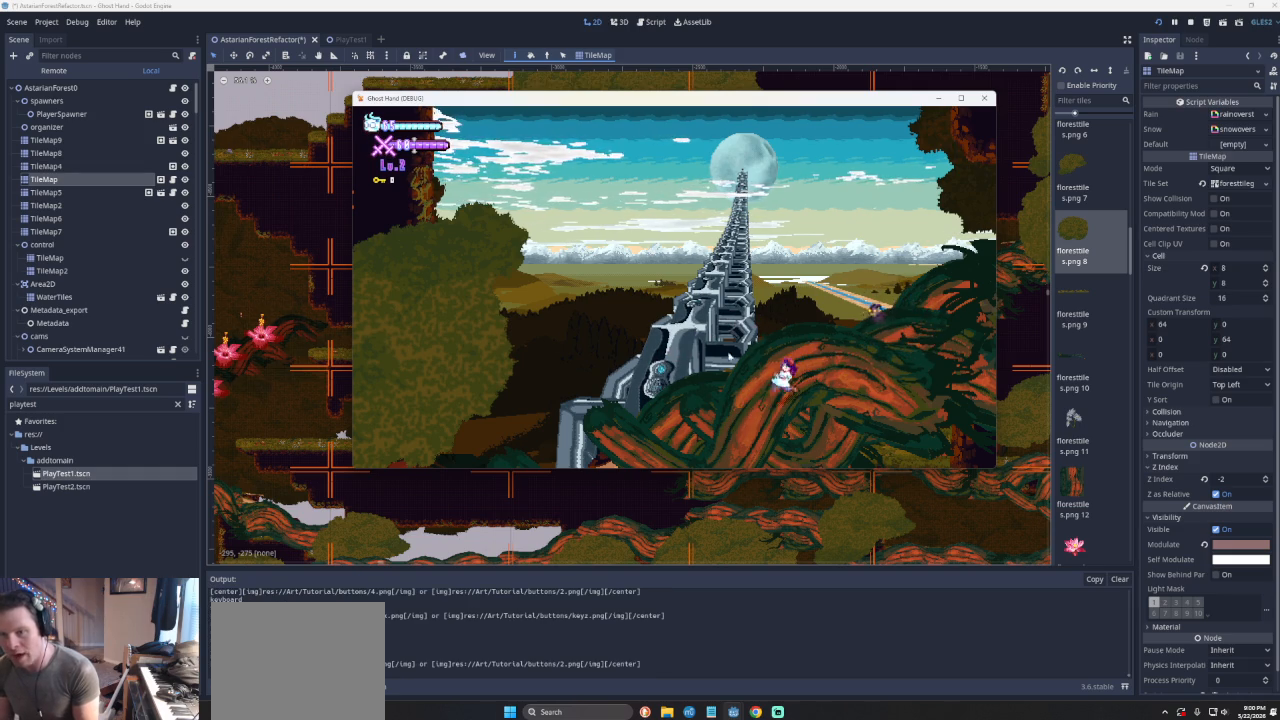
{"buttons": [], "left_stick": "center", "events": [[467, "left_stick", "center"]]}
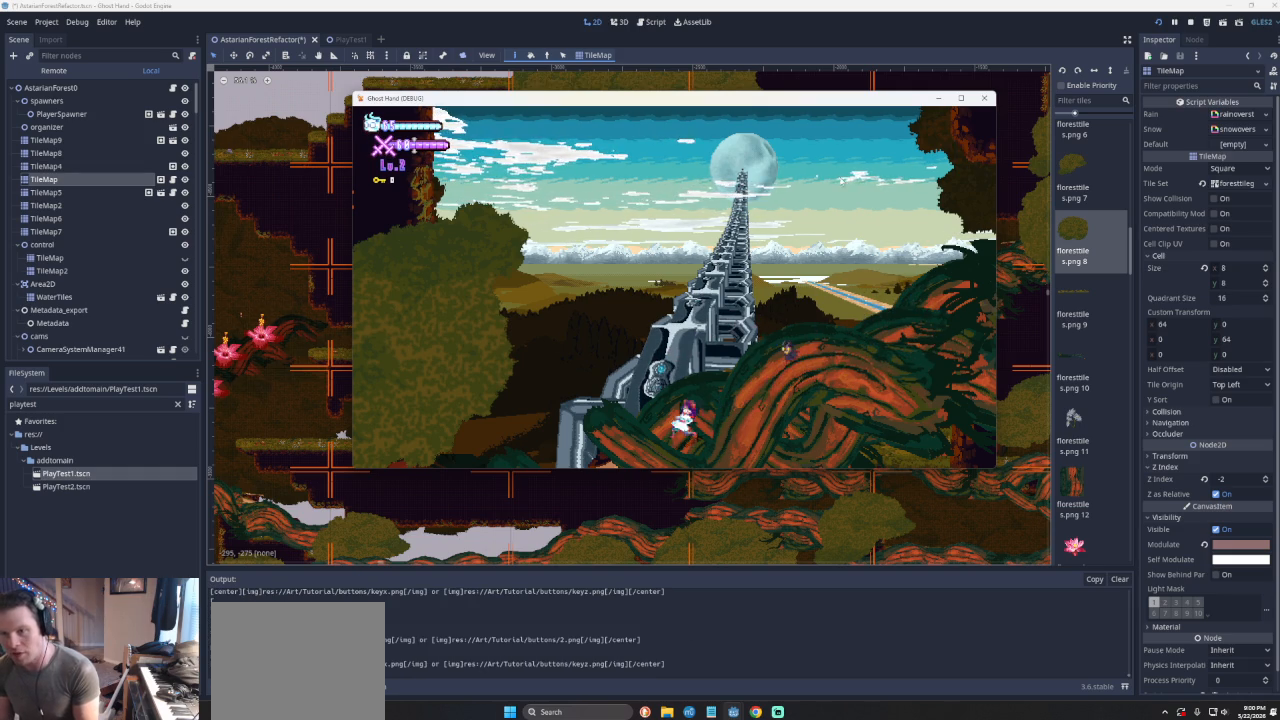
{"buttons": [], "left_stick": "center", "events": [[300, "left_stick", "left"], [467, "left_stick", "center"]]}
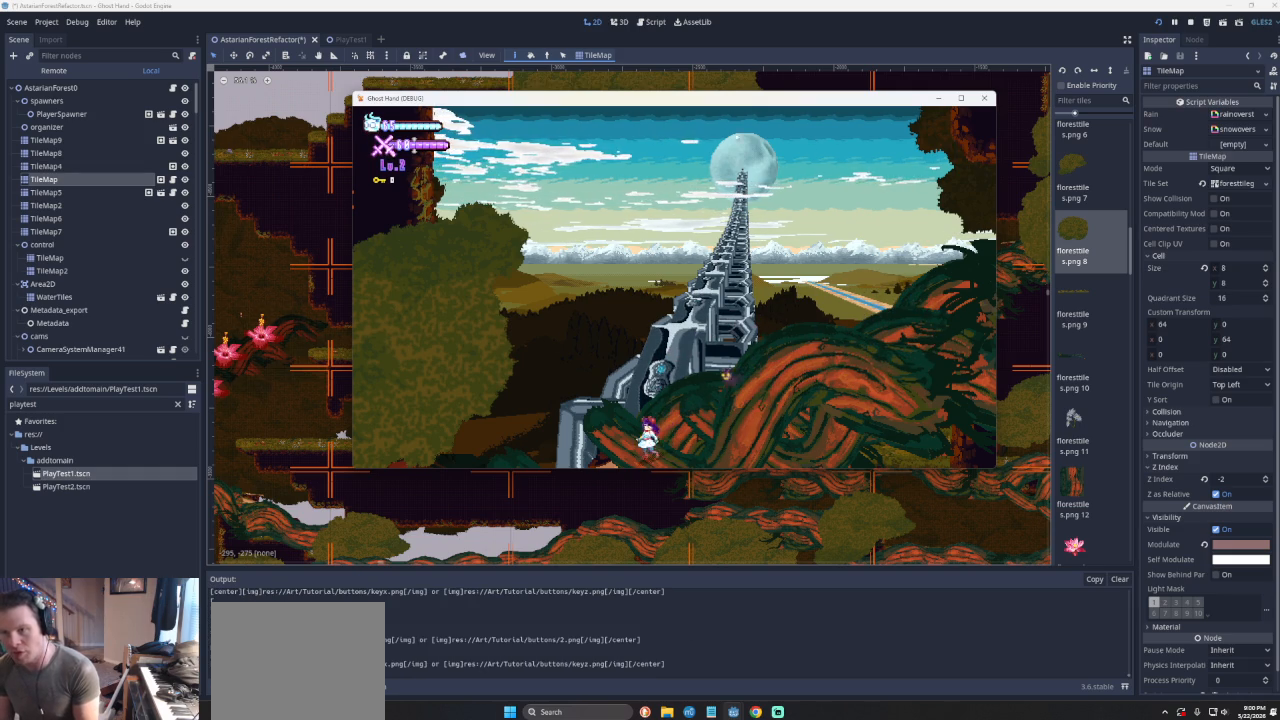
{"buttons": [], "left_stick": "left", "events": [[500, "left_stick", "left"]]}
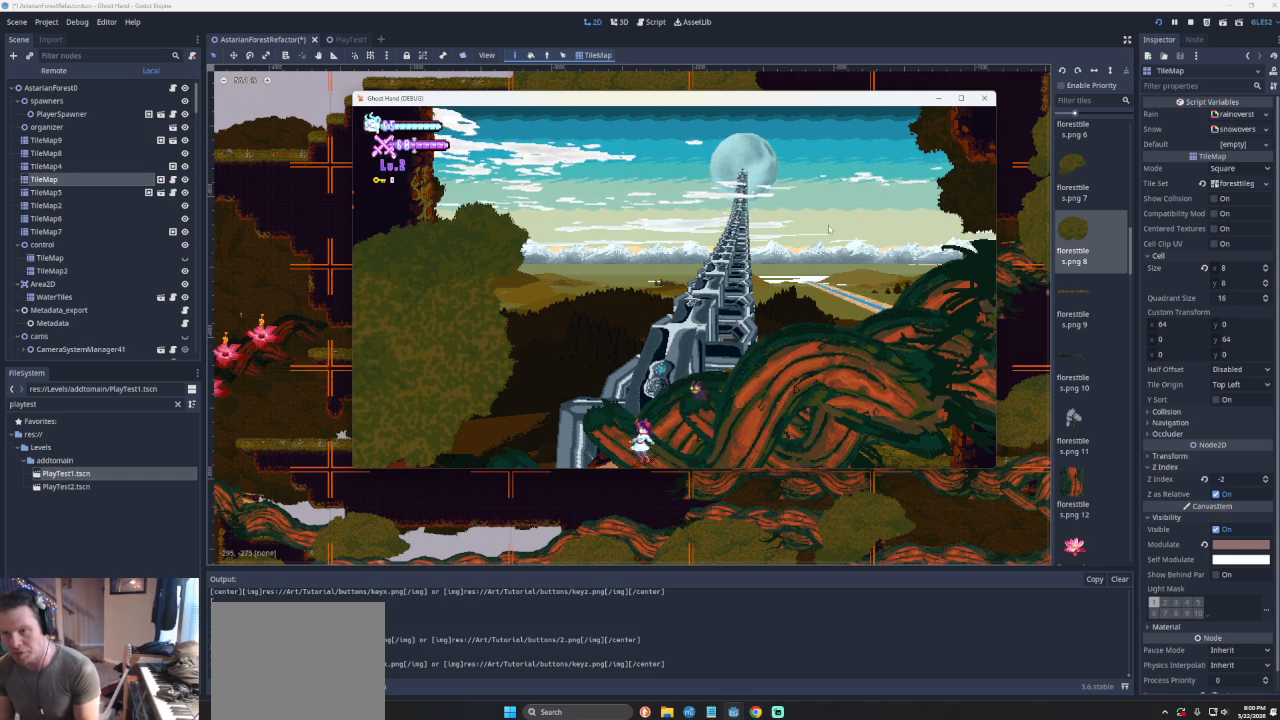
{"buttons": [], "left_stick": "center", "events": [[233, "left_stick", "center"]]}
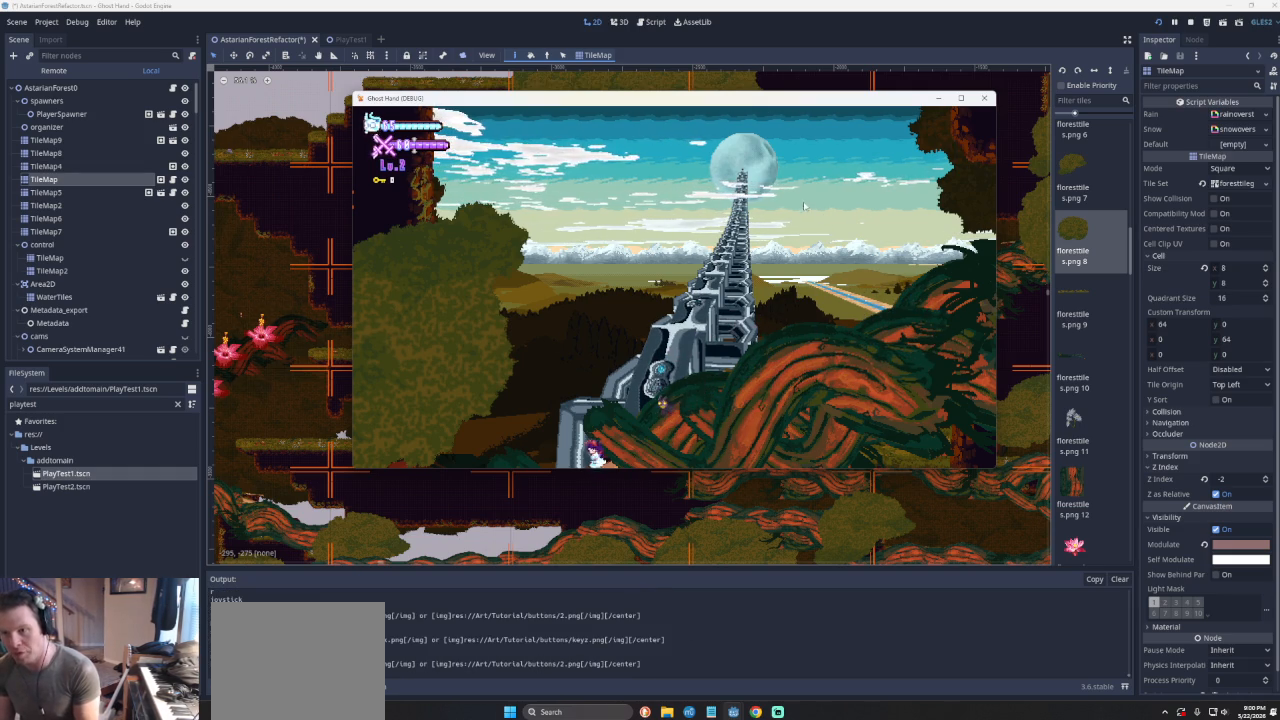
{"buttons": [], "left_stick": "left", "events": [[433, "left_stick", "left"]]}
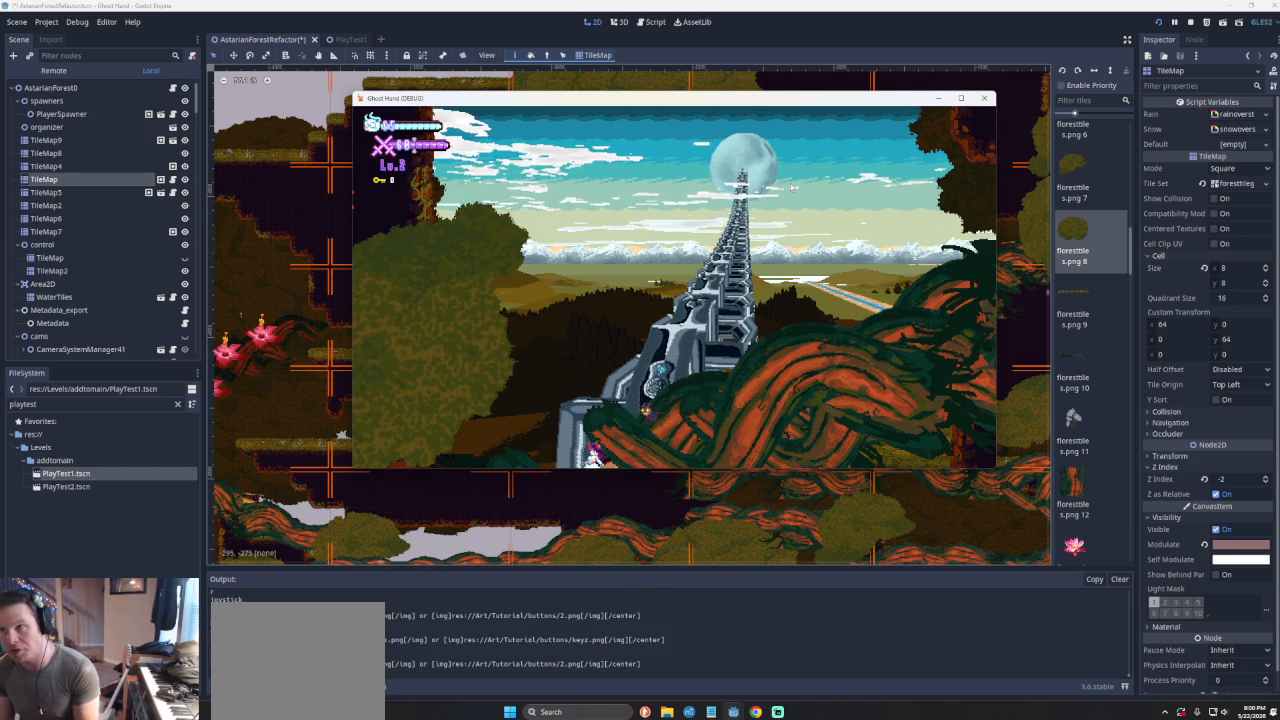
{"buttons": [], "left_stick": "left", "events": []}
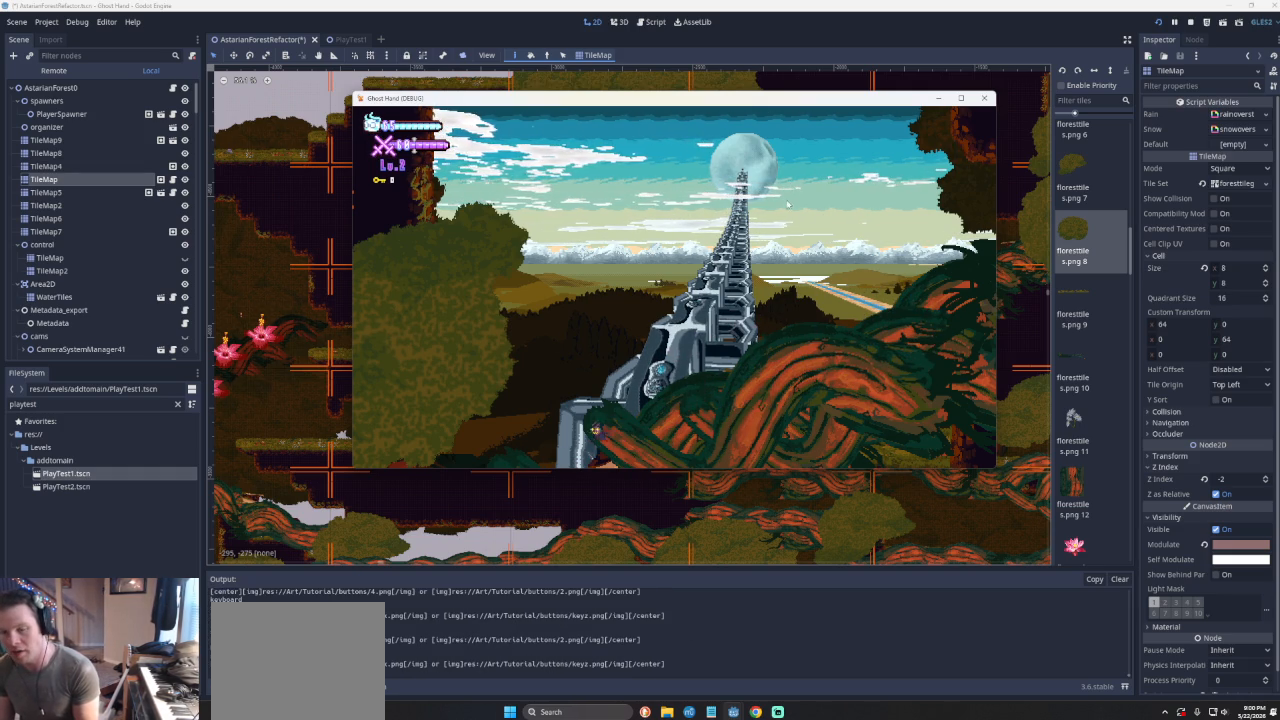
{"buttons": [], "left_stick": "left", "events": []}
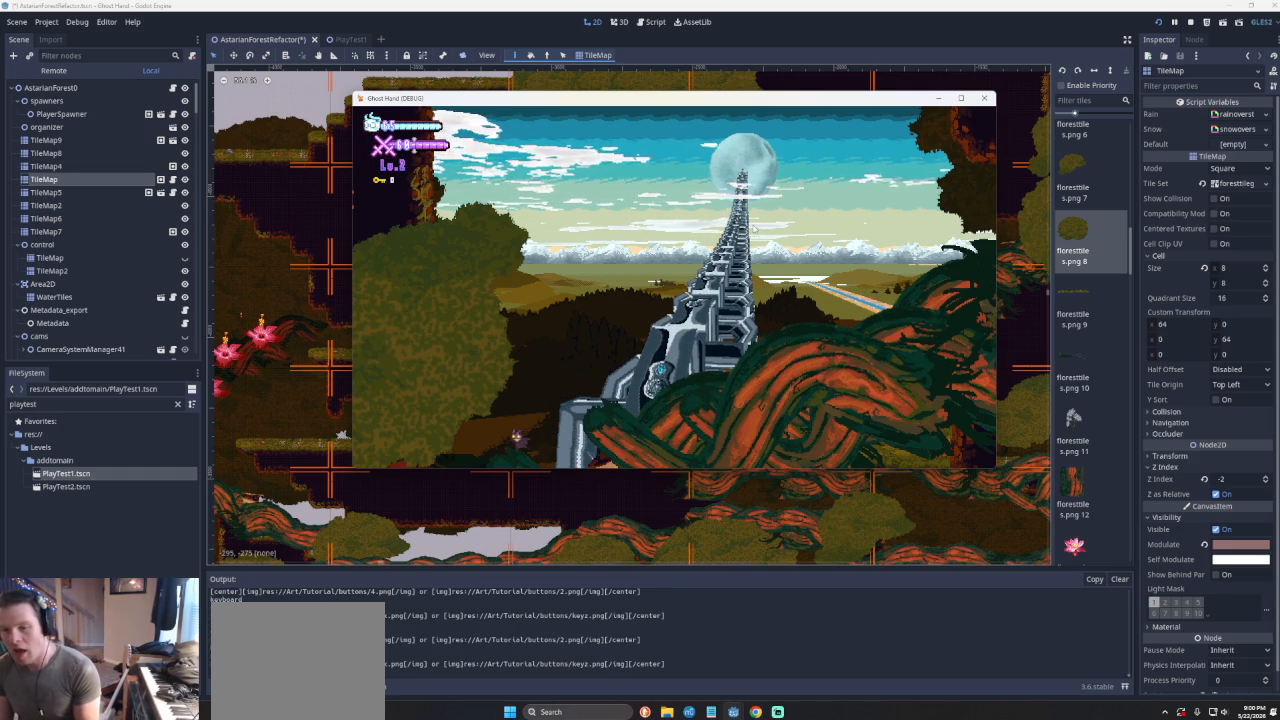
{"buttons": [], "left_stick": "left", "events": []}
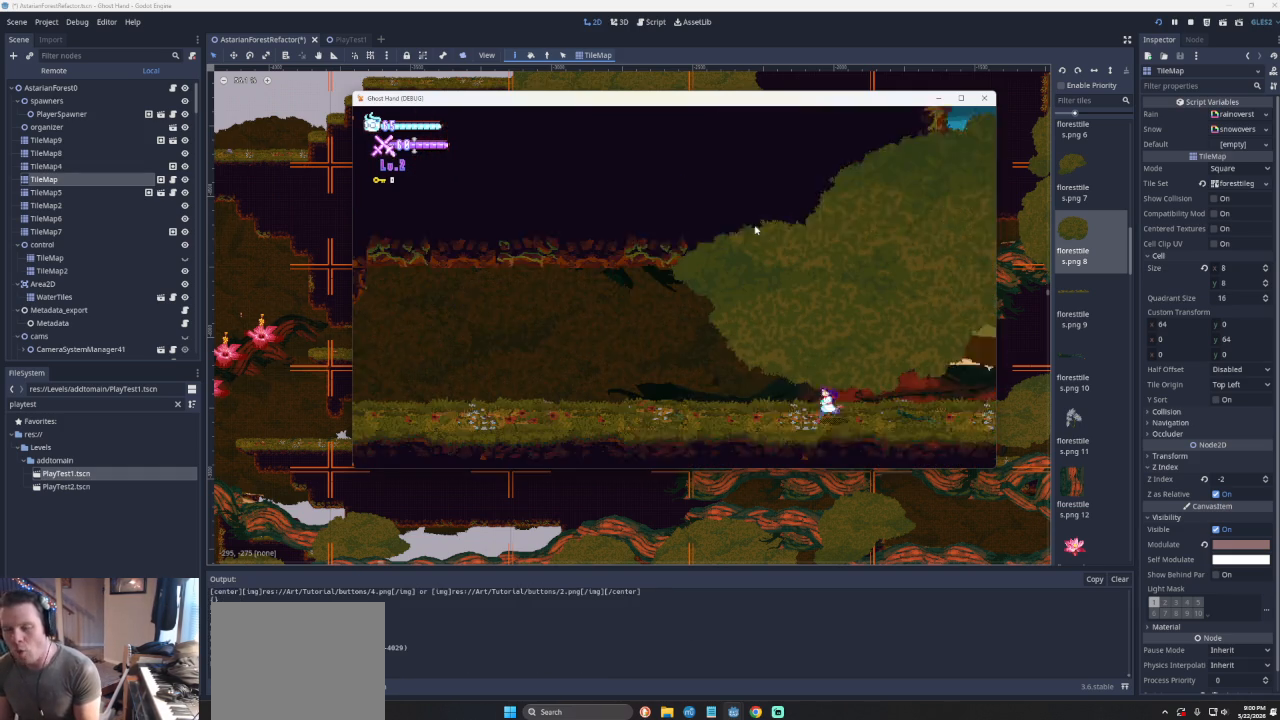
{"buttons": [], "left_stick": "center", "events": [[333, "left_stick", "center"]]}
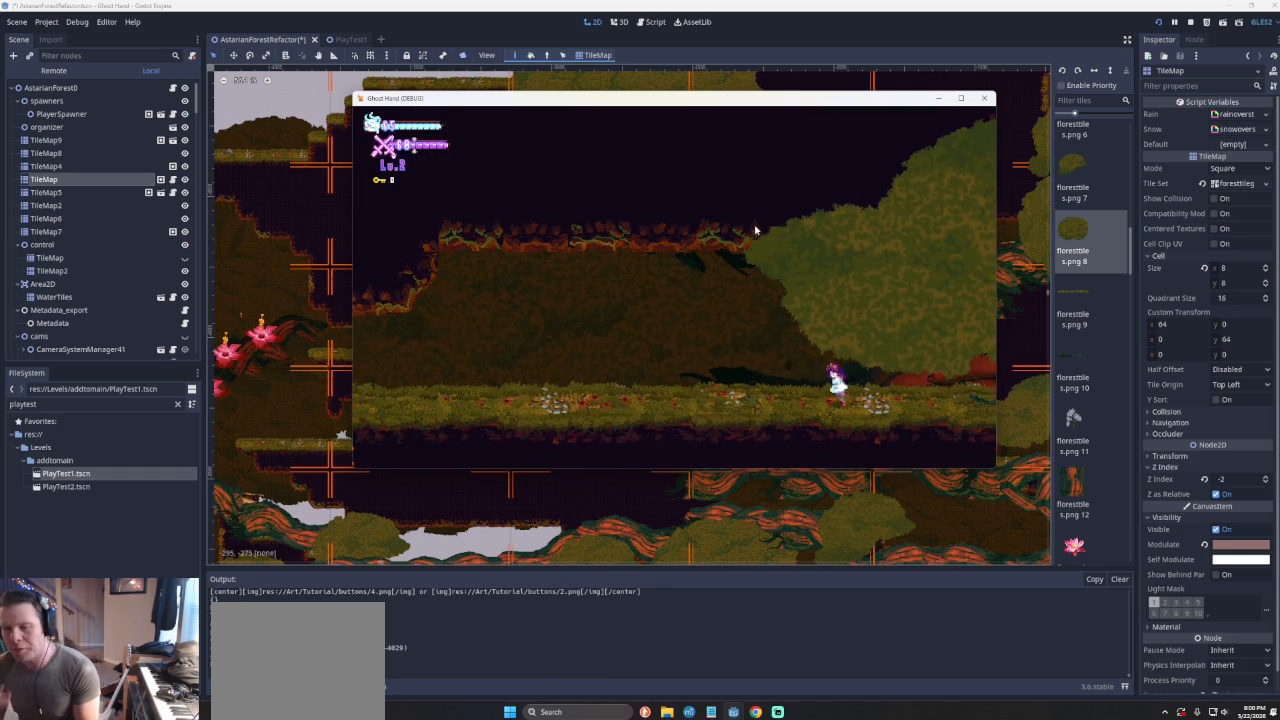
{"buttons": [], "left_stick": "center", "events": []}
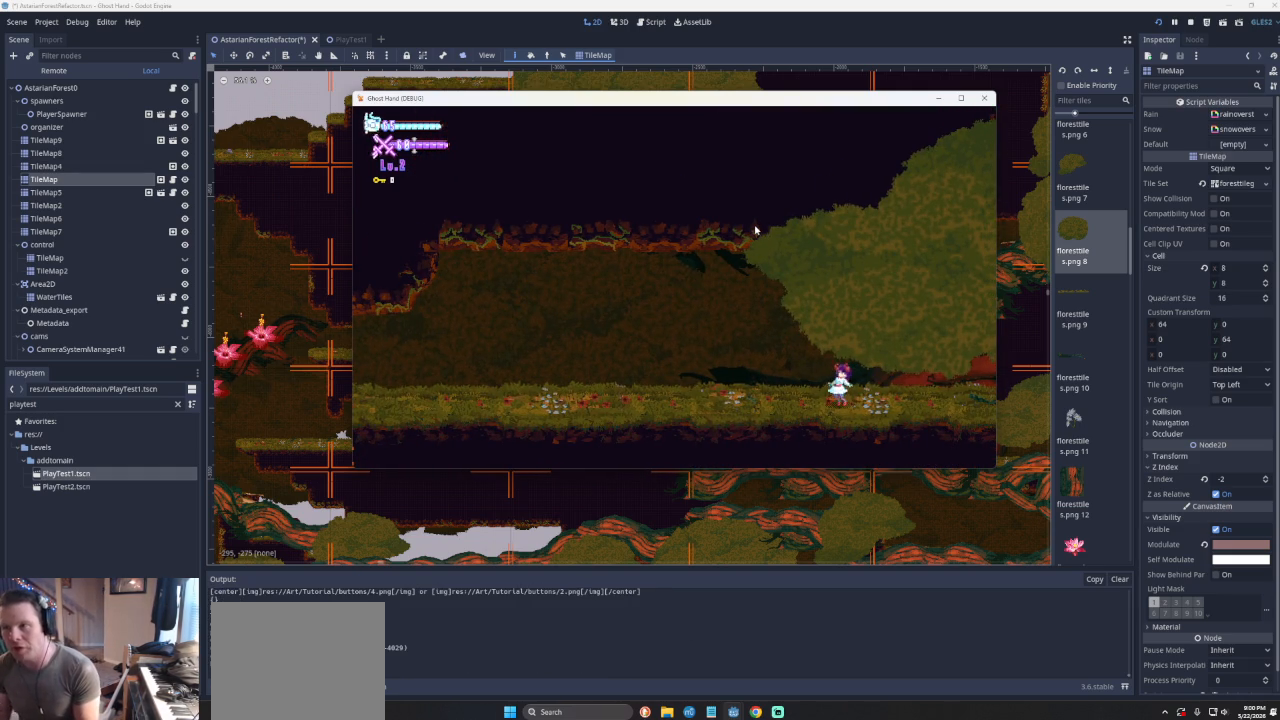
{"buttons": [], "left_stick": "right", "events": [[67, "left_stick", "right"]]}
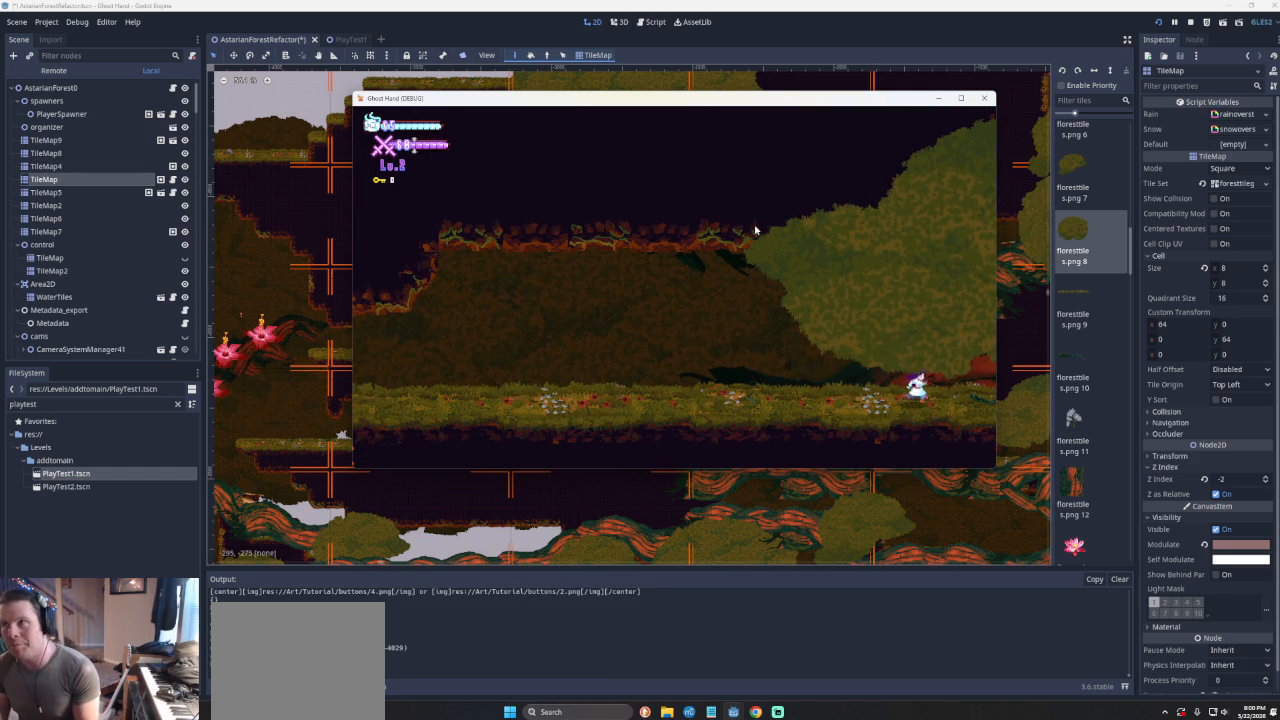
{"buttons": [], "left_stick": "right", "events": [[100, "left_stick", "center"], [233, "left_stick", "right"]]}
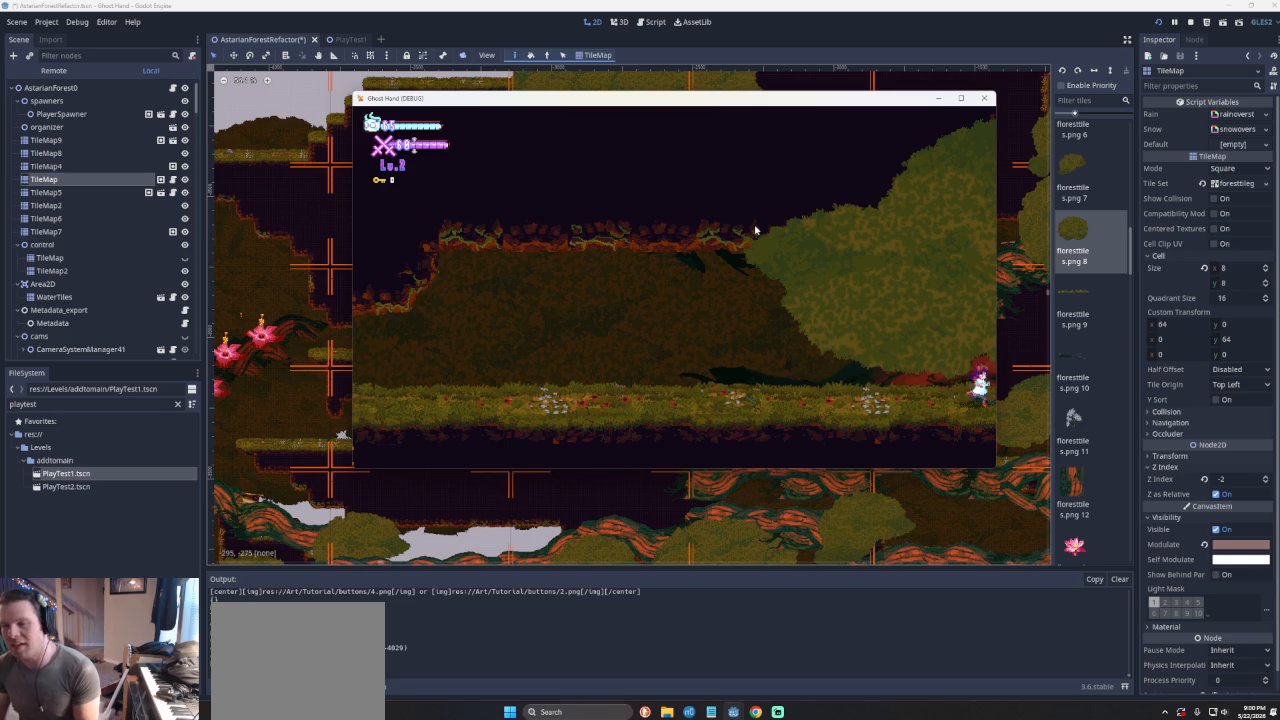
{"buttons": [], "left_stick": "right", "events": []}
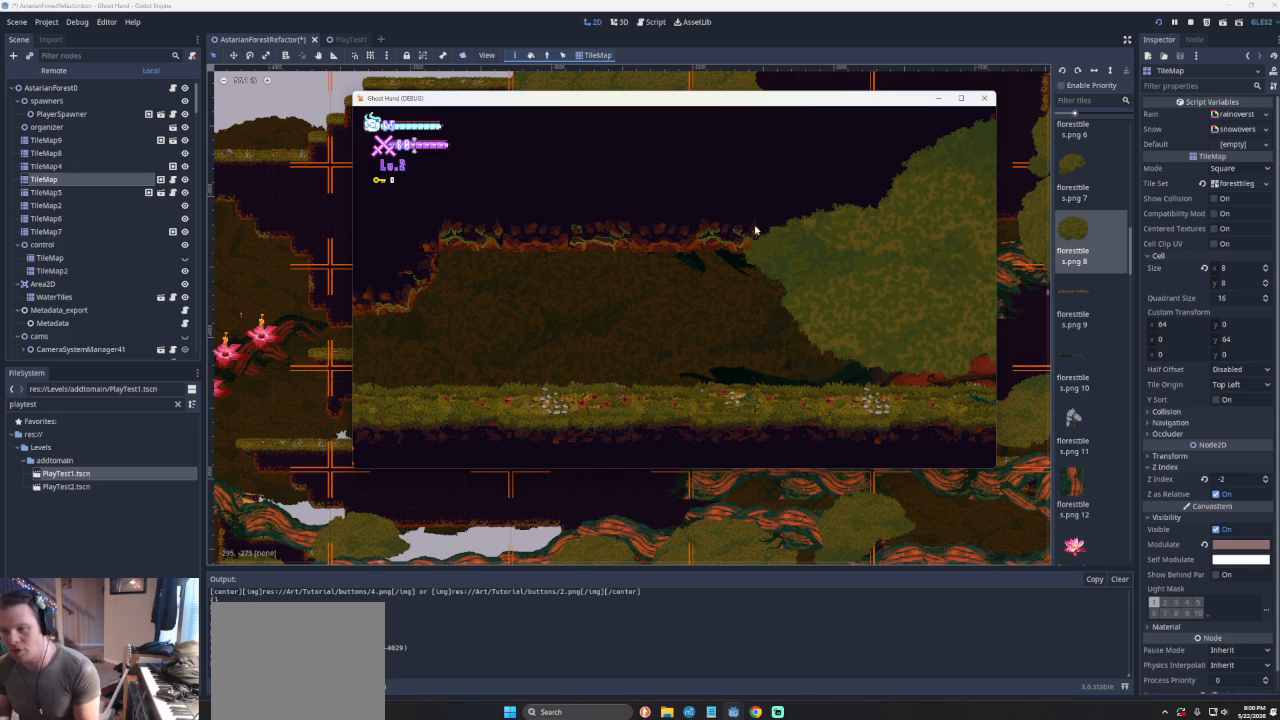
{"buttons": [], "left_stick": "center", "events": [[500, "left_stick", "center"]]}
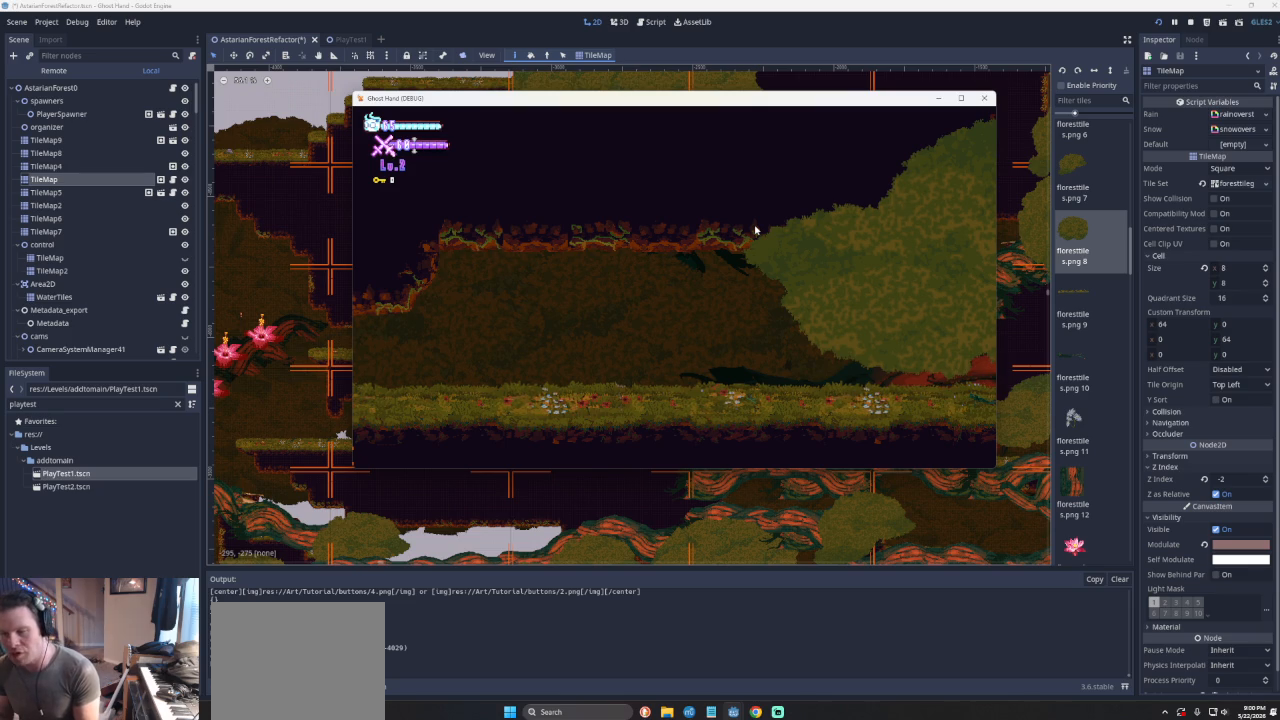
{"buttons": [], "left_stick": "right", "events": [[200, "left_stick", "right"]]}
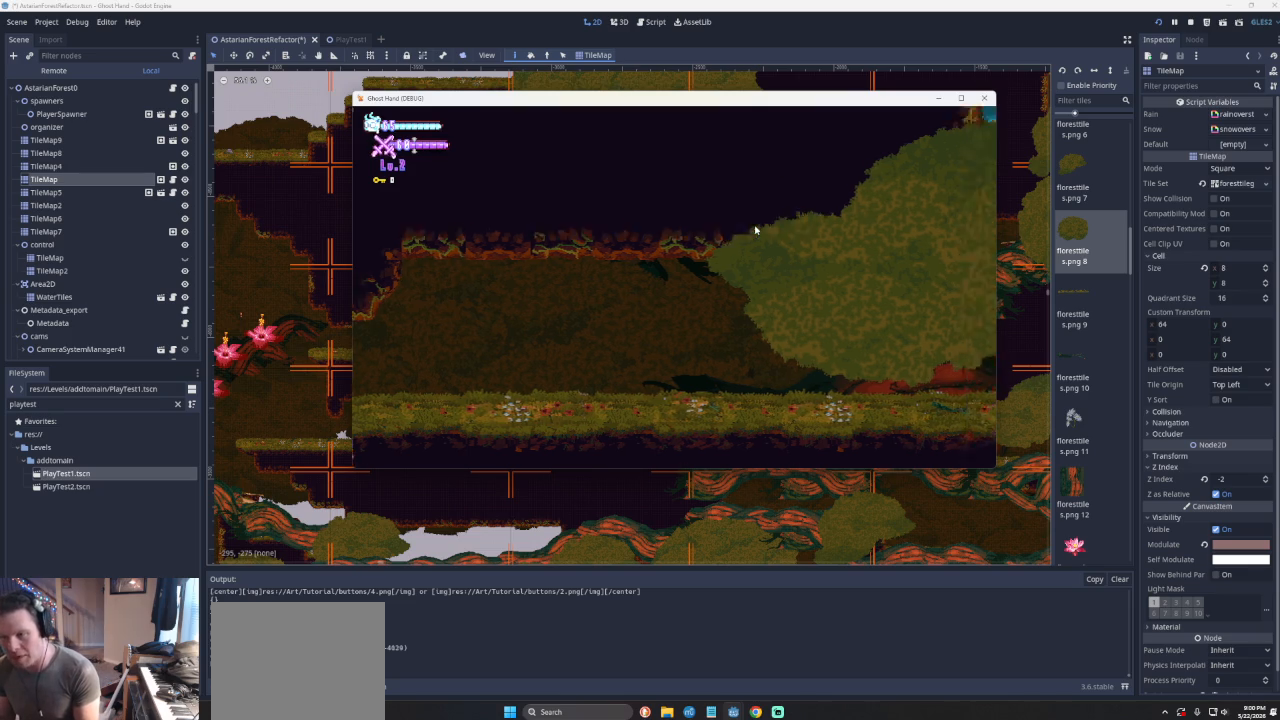
{"buttons": [], "left_stick": "center", "events": [[367, "left_stick", "center"]]}
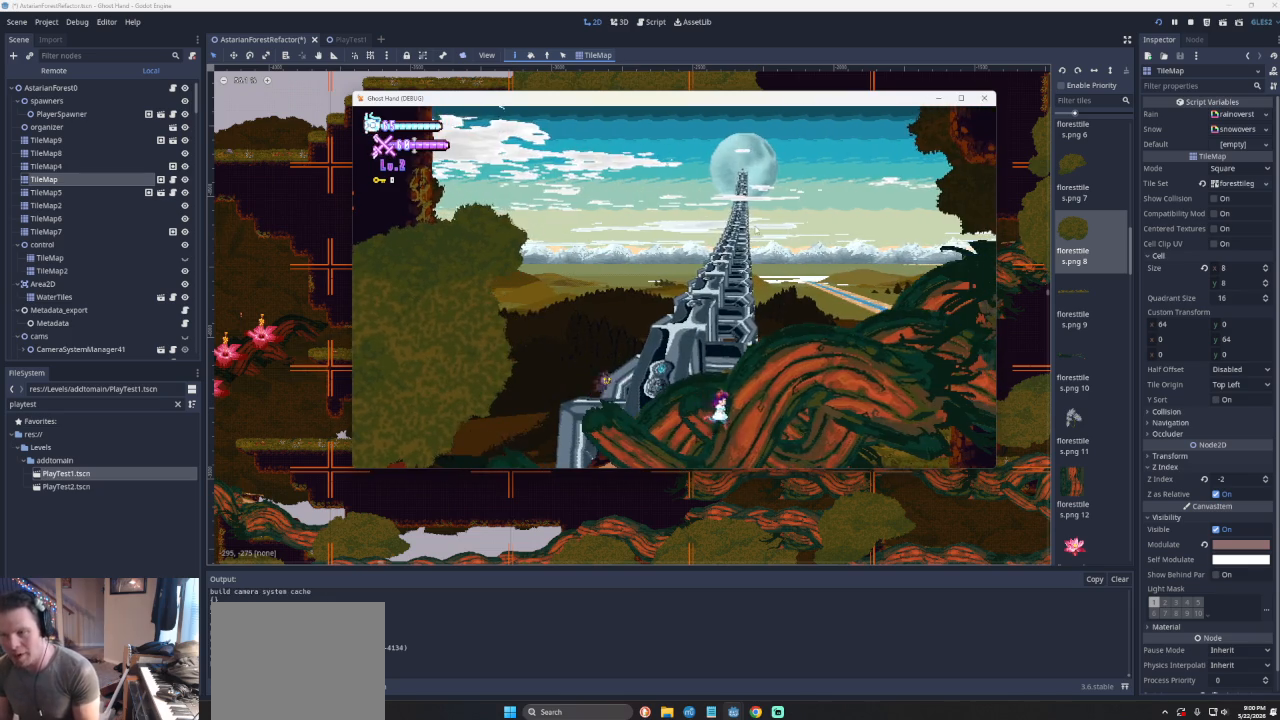
{"buttons": [], "left_stick": "right", "events": [[467, "left_stick", "right"]]}
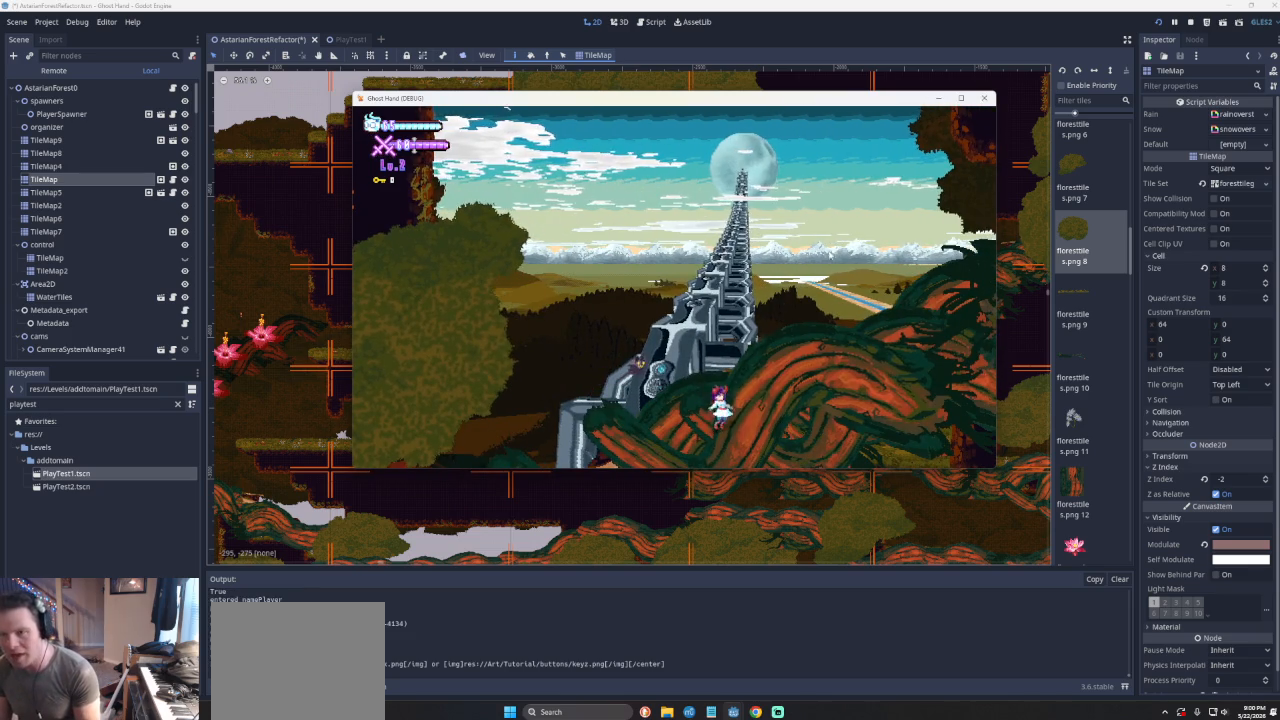
{"buttons": [], "left_stick": "center", "events": [[200, "left_stick", "center"]]}